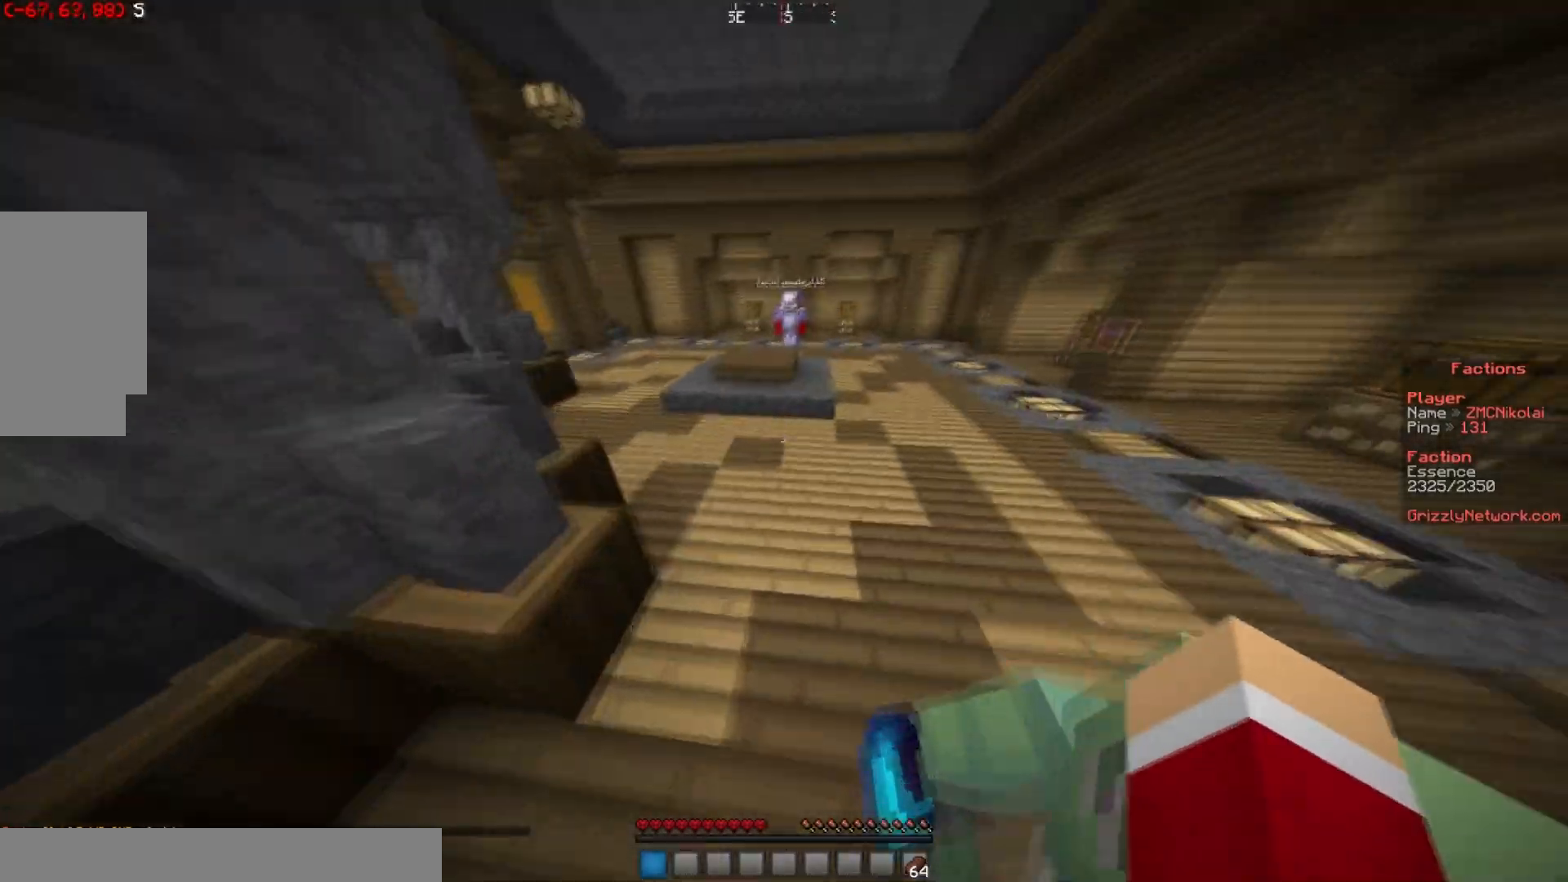
Gameplay with keyboard and mouse; each line is a JSON object with the keys and mouse buttons held at the frame after it. "events" lists presses ("down") and releases ("up") of "a", "d", "s", "w", "mouse_left" and "mouse_right" between this image and that frame as [ms after this image, input, new state], when the widget could be followed in between. "mouse_left", "mouse_right" = the "left", "right" buttons of the "mouse" list. No other keys are recorded. Fast repeated clicks can show as one long hold. Mouse movement is not recorded.
{"keys": ["w"], "mouse": [], "events": []}
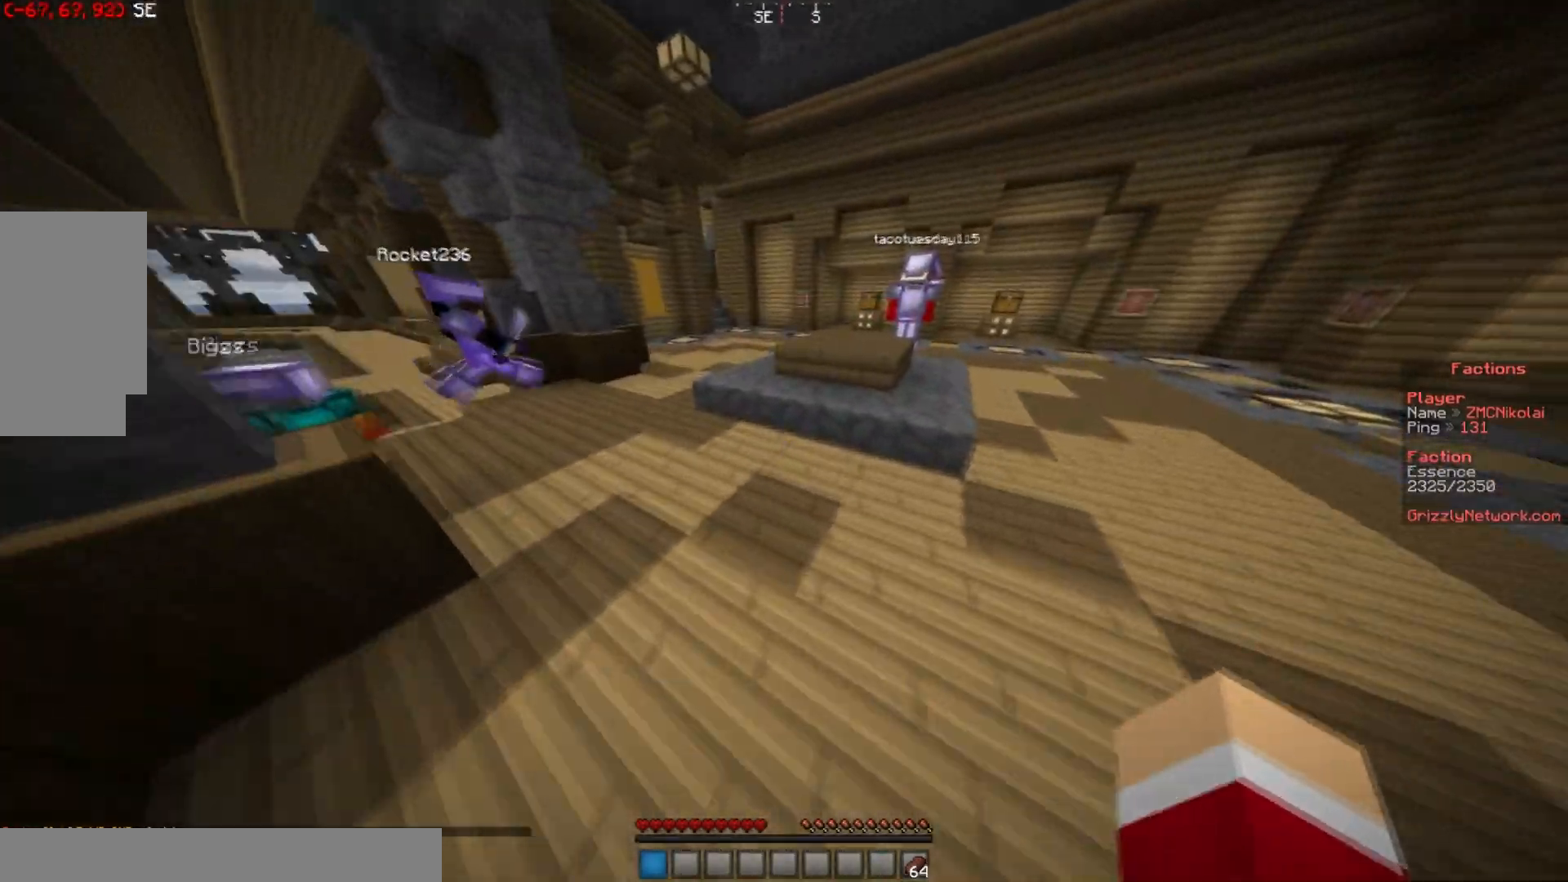
{"keys": ["w"], "mouse": [], "events": [[150, "a", "down"], [467, "a", "up"]]}
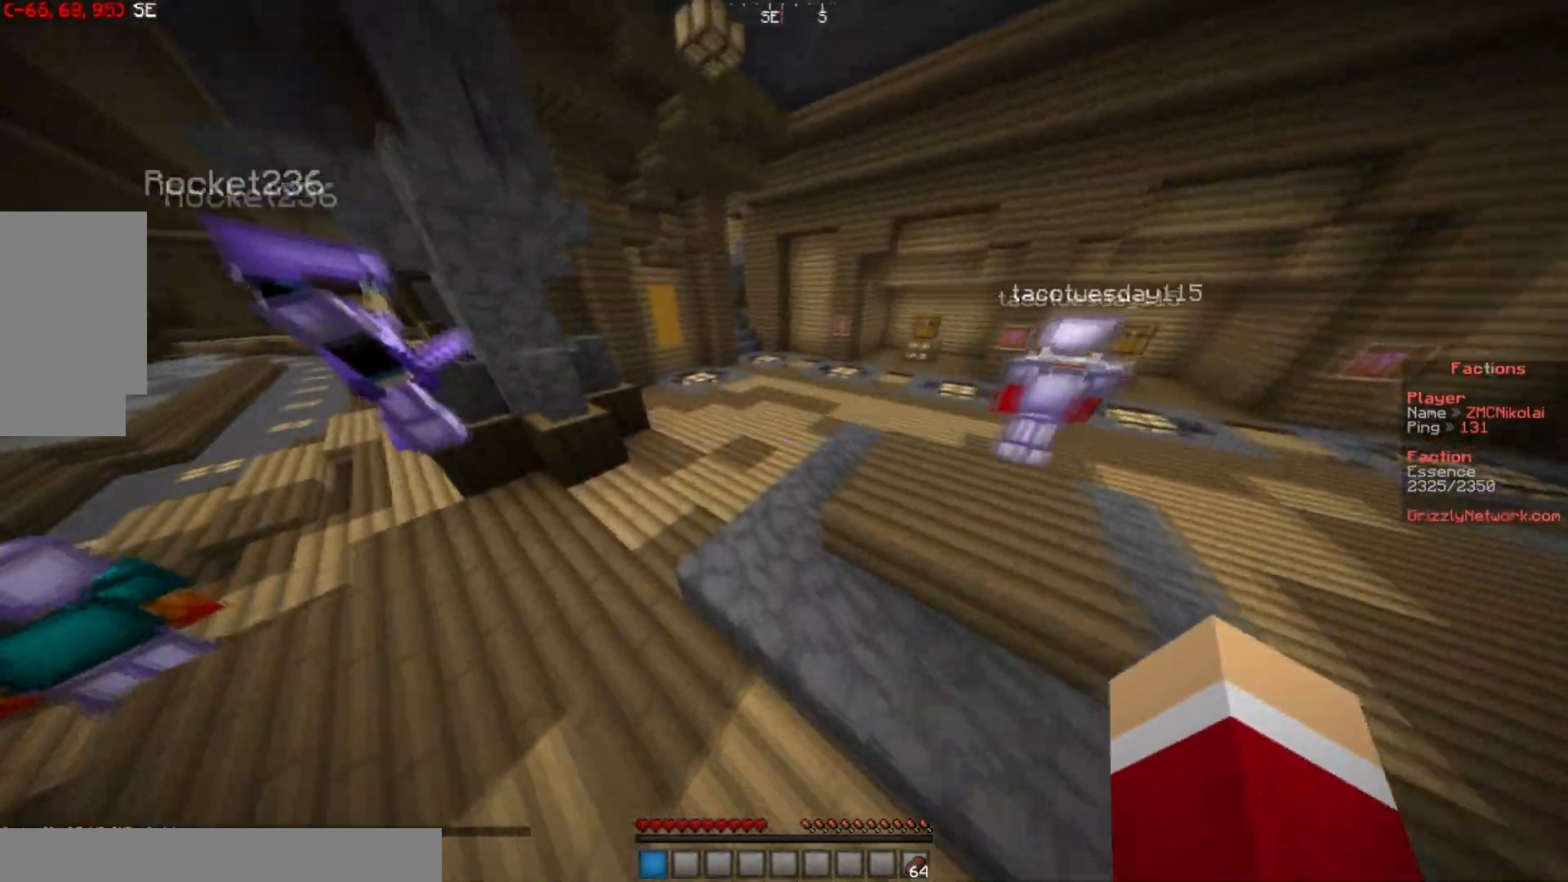
{"keys": ["d", "w"], "mouse": [], "events": [[434, "d", "down"]]}
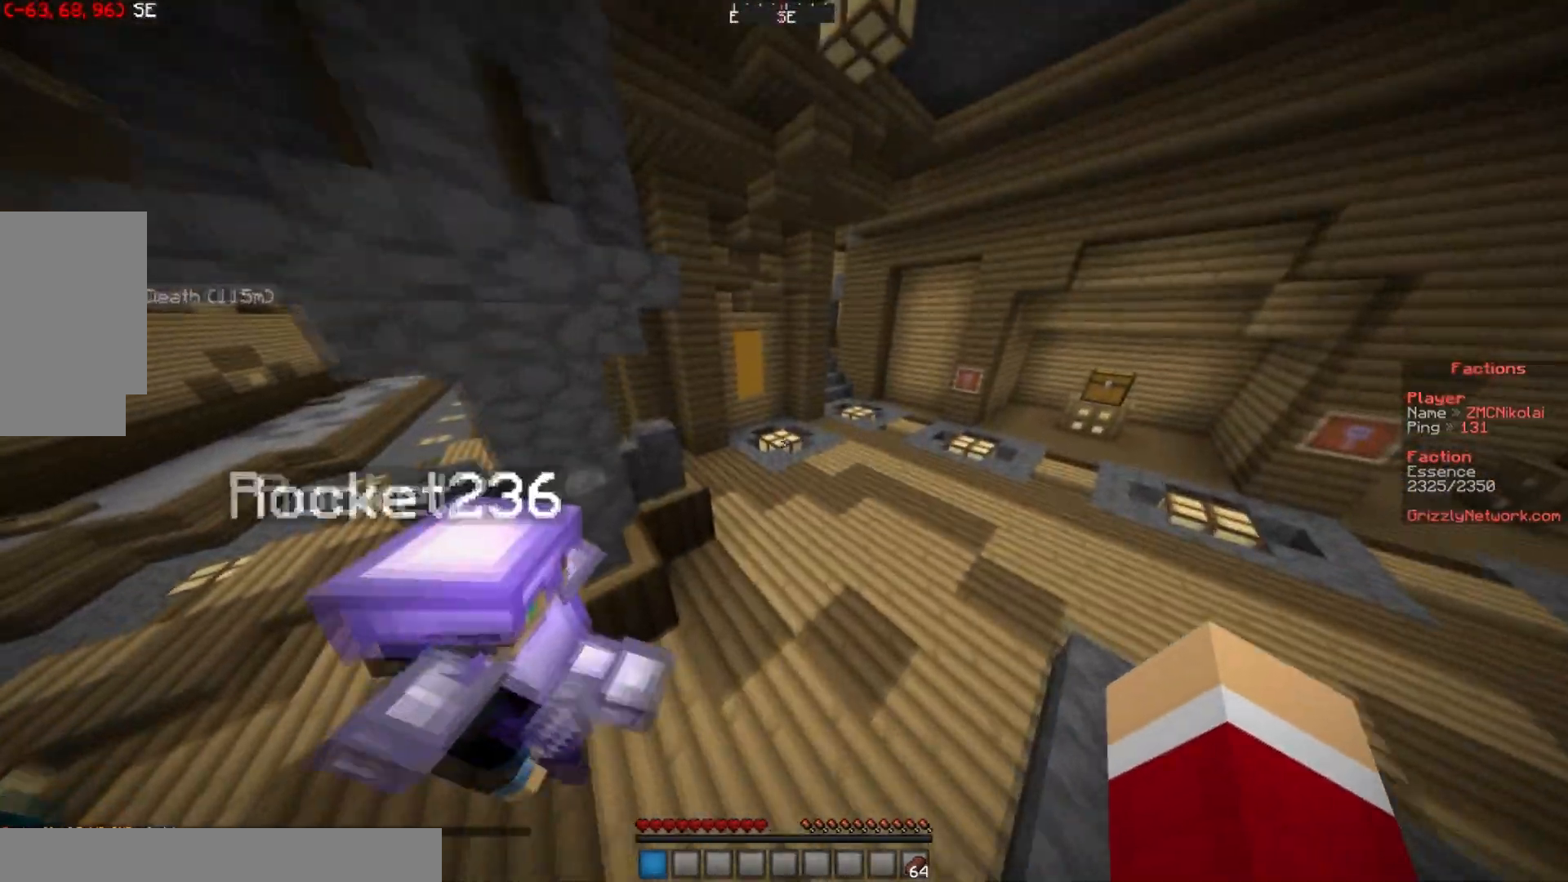
{"keys": ["d", "w"], "mouse": [], "events": []}
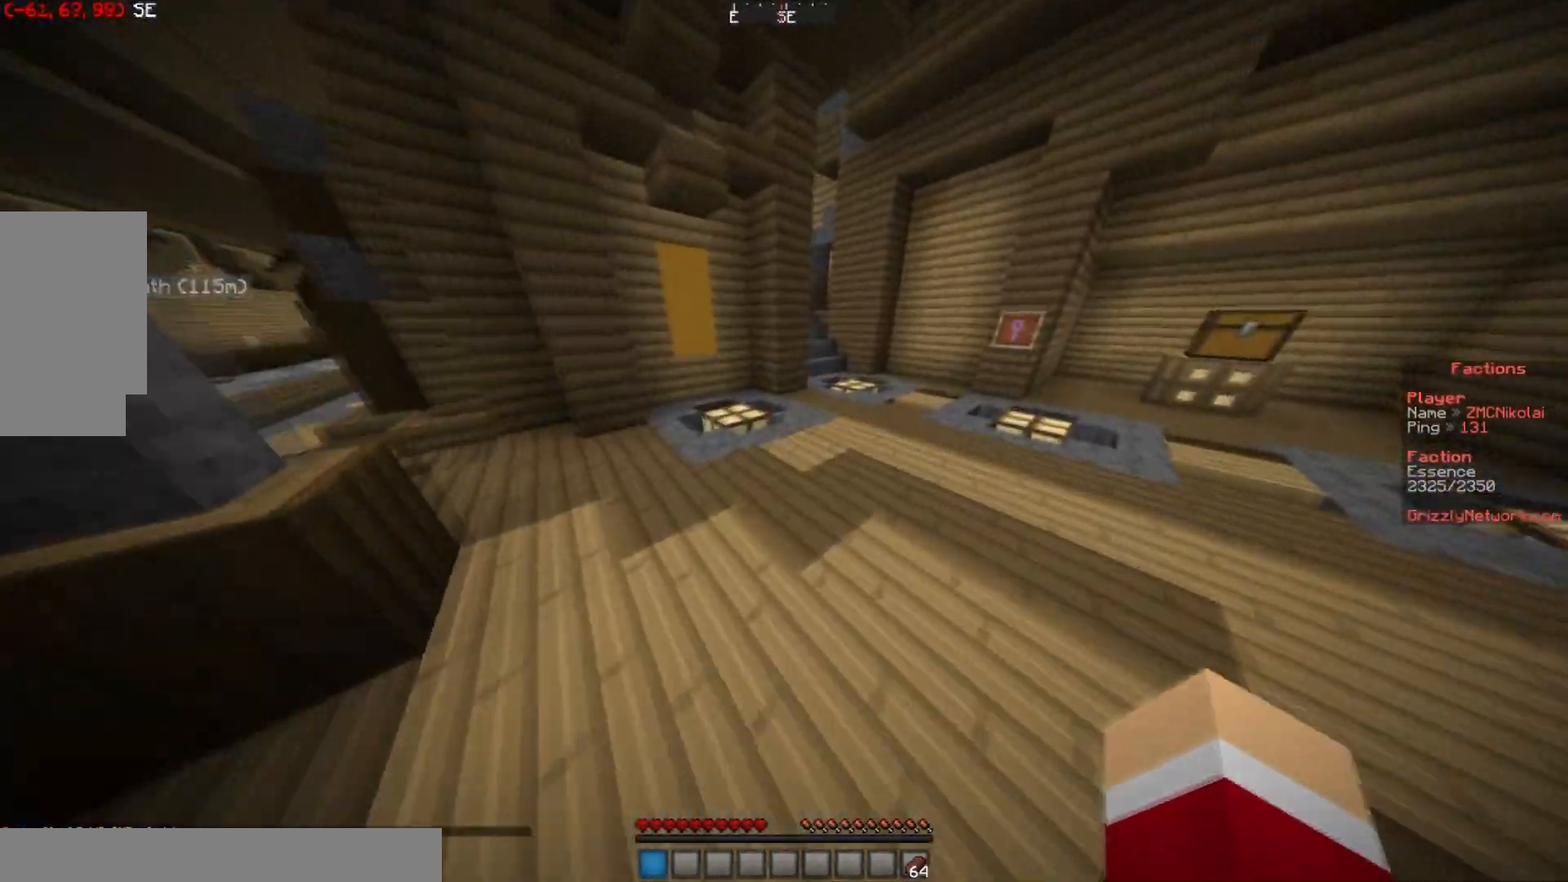
{"keys": ["w"], "mouse": [], "events": [[201, "d", "up"]]}
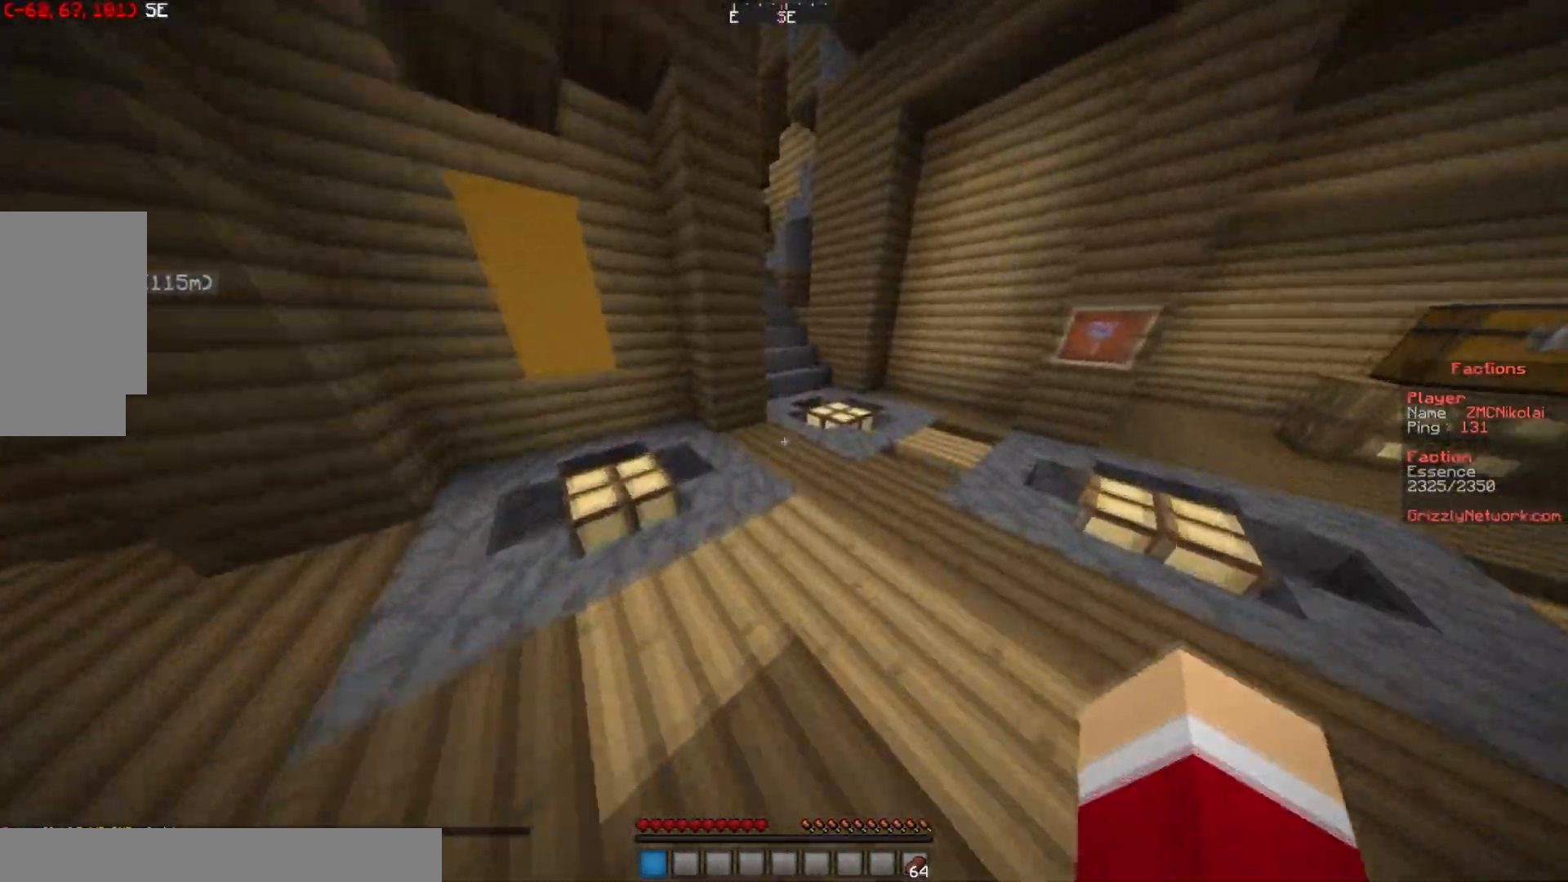
{"keys": ["d", "w"], "mouse": [], "events": [[300, "d", "down"]]}
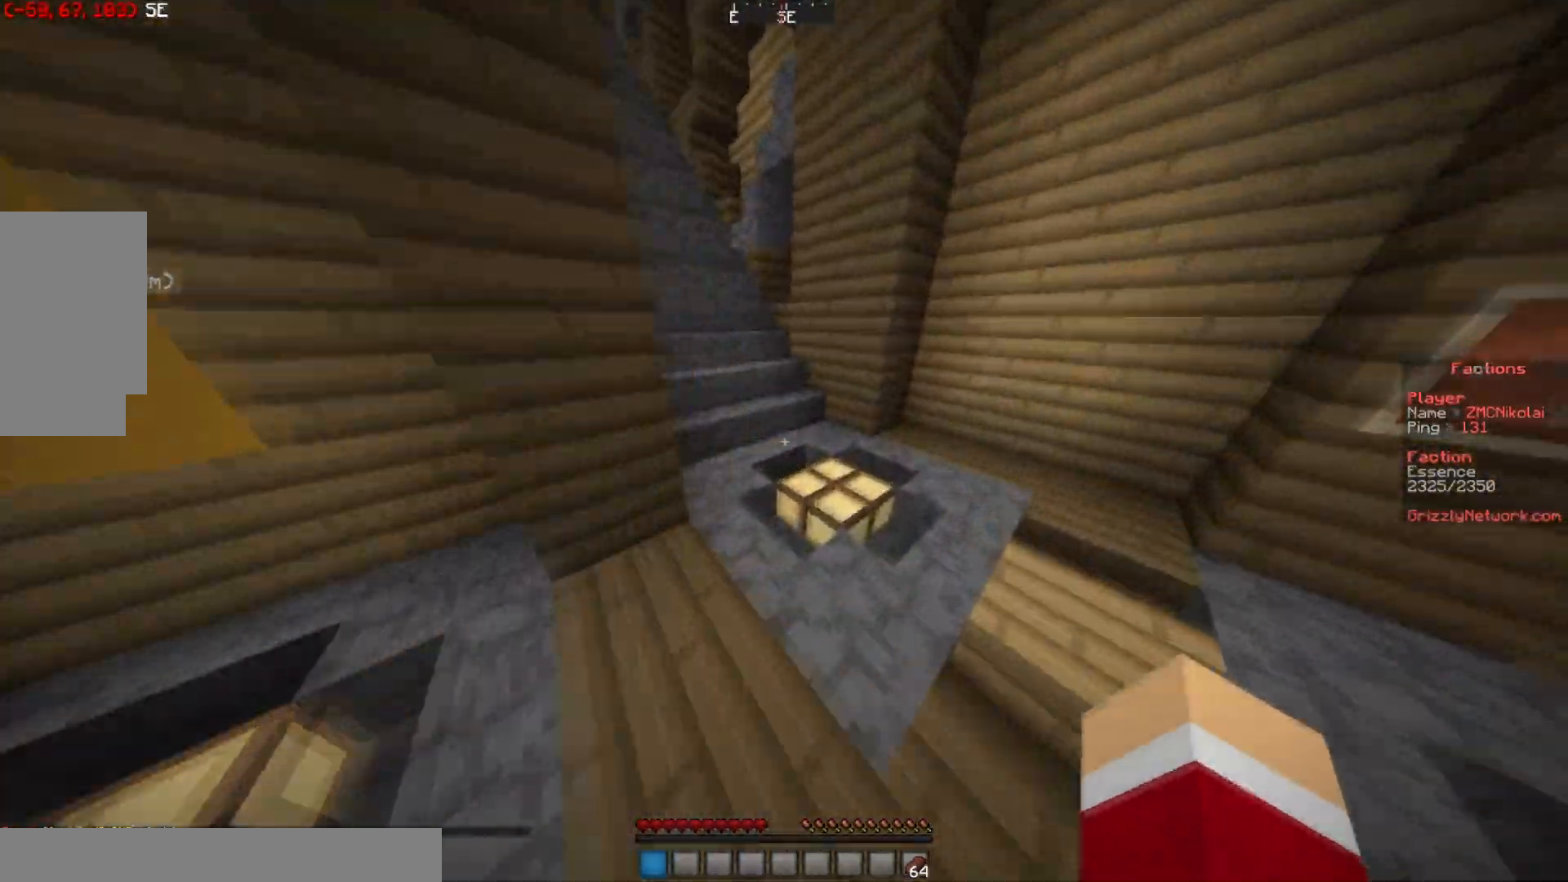
{"keys": ["a", "w"], "mouse": [], "events": [[67, "d", "up"], [317, "a", "down"]]}
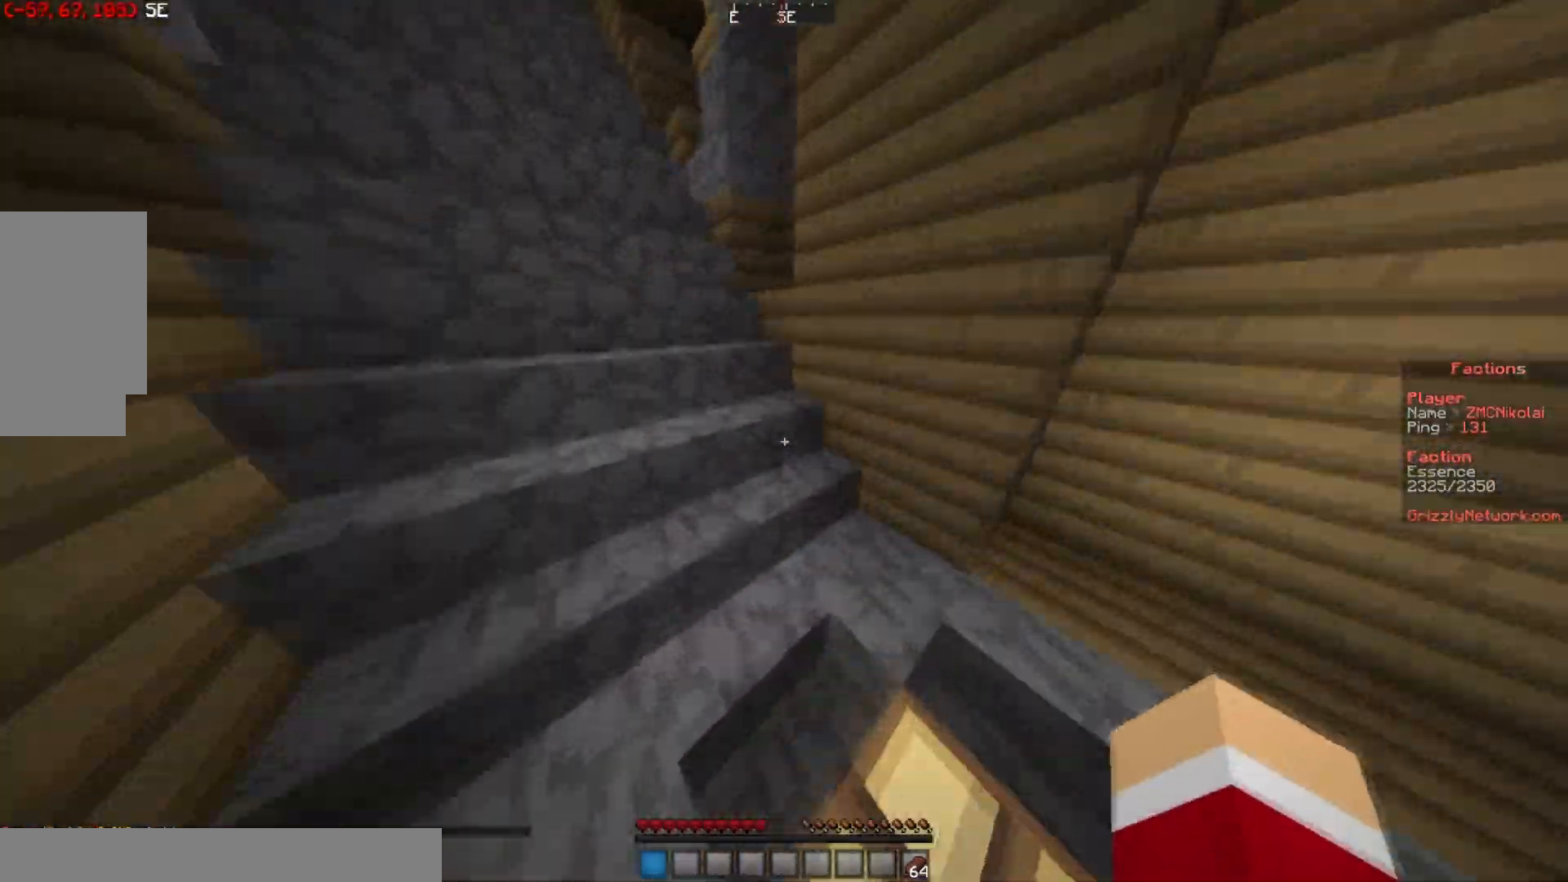
{"keys": ["a", "w"], "mouse": [], "events": []}
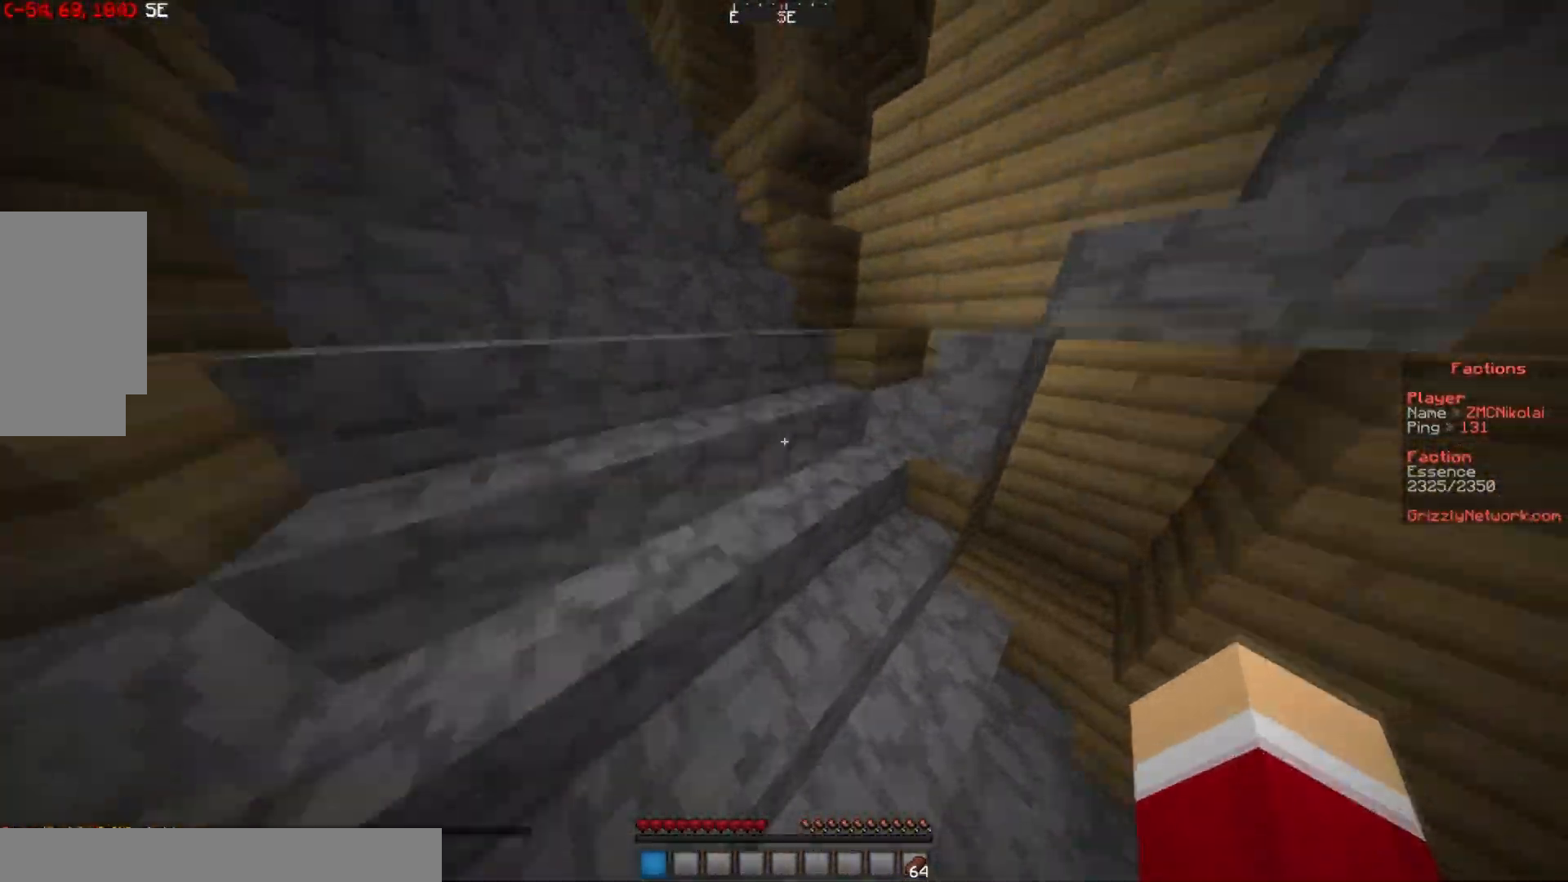
{"keys": ["a", "w"], "mouse": [], "events": []}
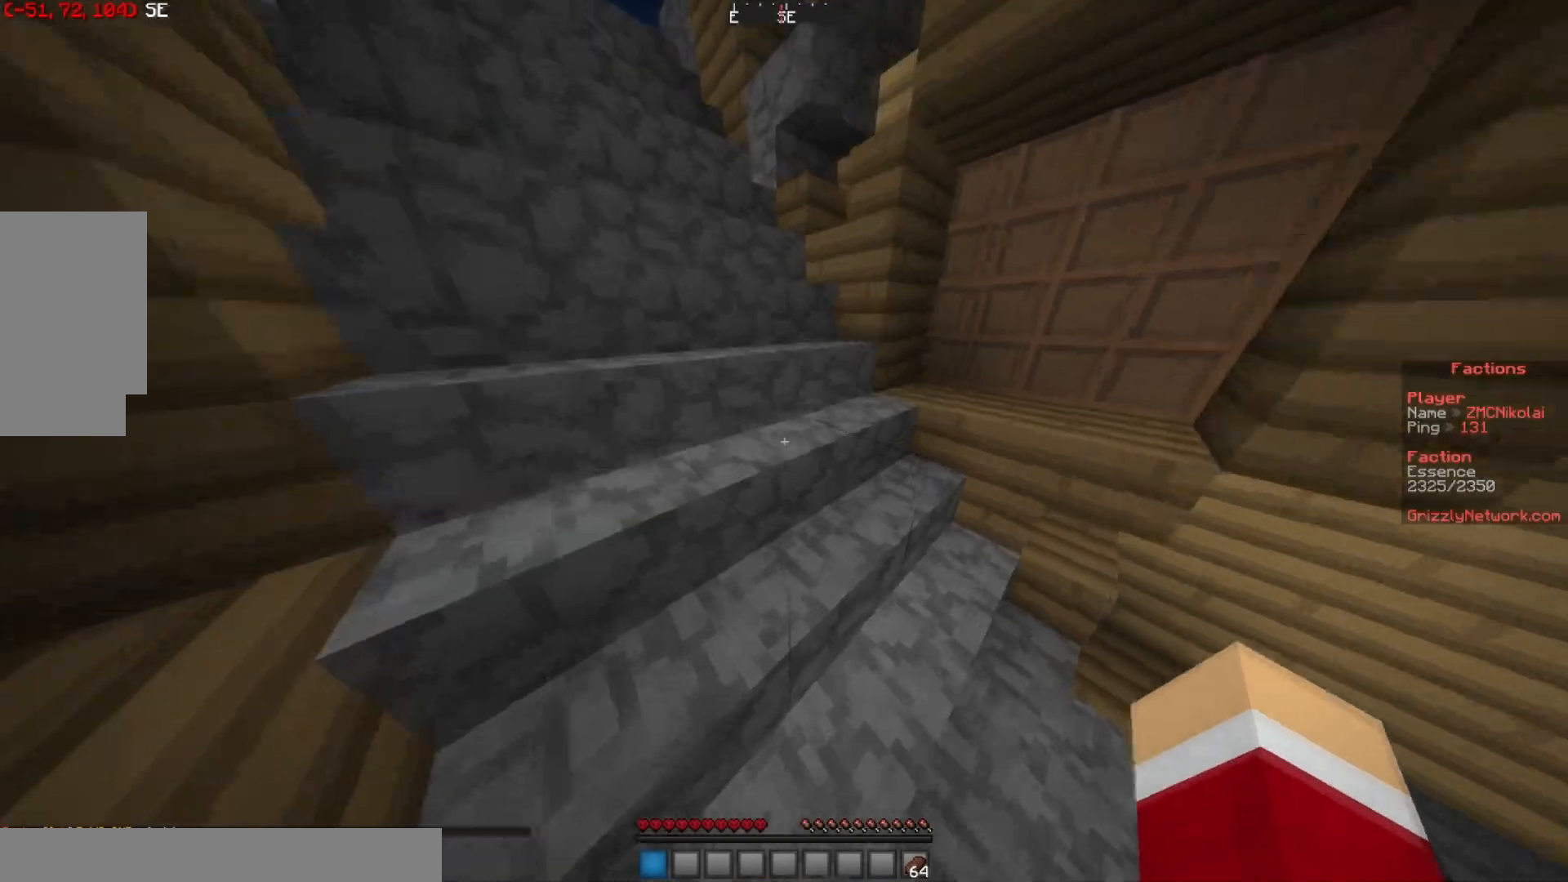
{"keys": ["w"], "mouse": [], "events": [[267, "a", "up"]]}
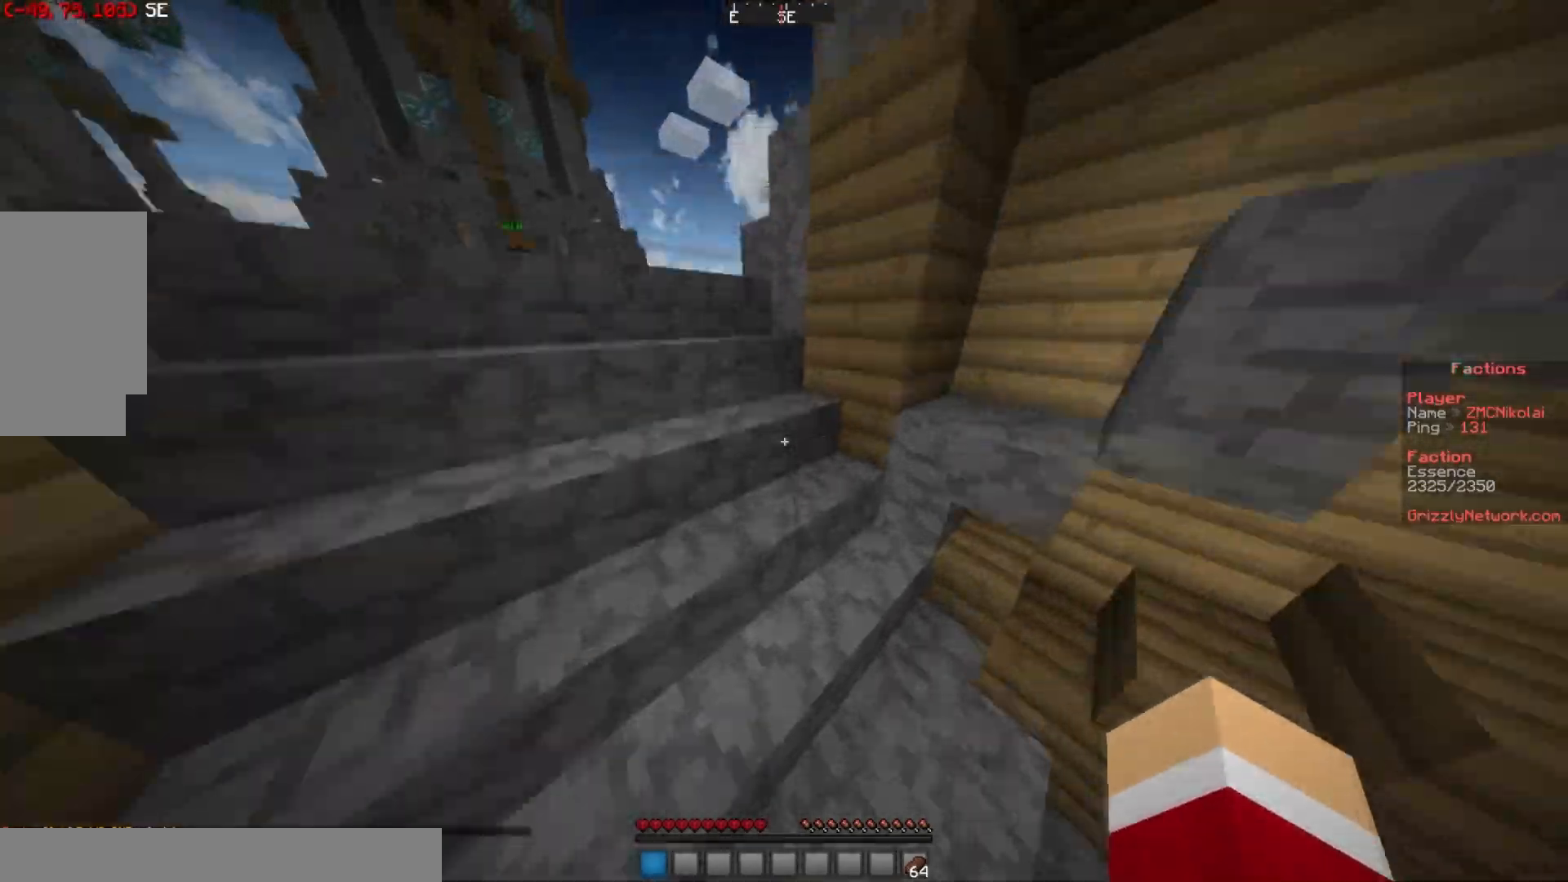
{"keys": ["a", "w"], "mouse": [], "events": [[117, "a", "down"]]}
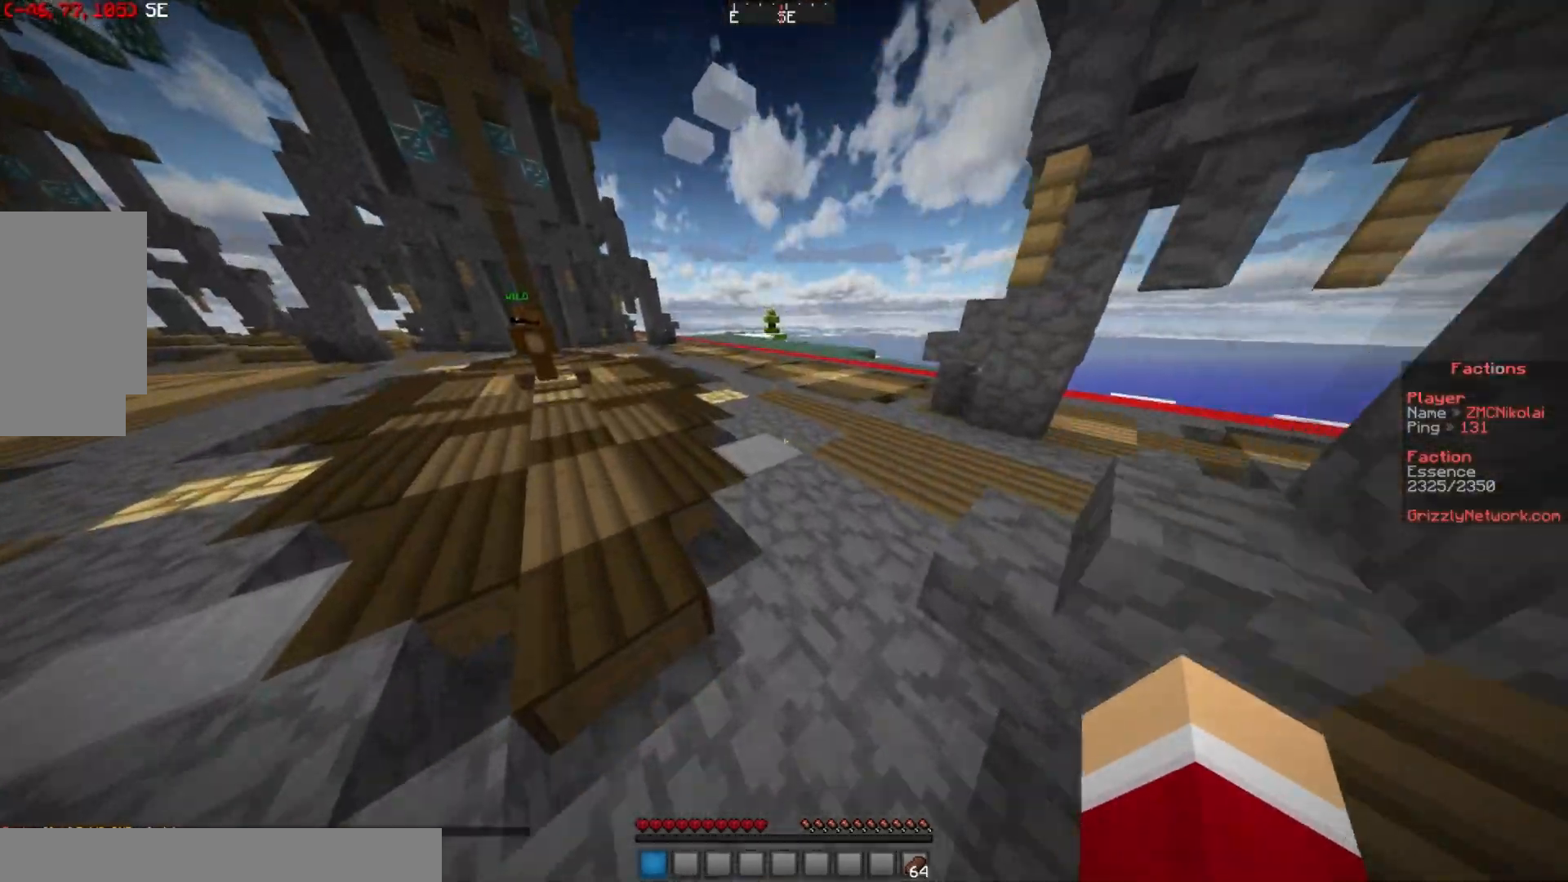
{"keys": ["a", "w"], "mouse": [], "events": []}
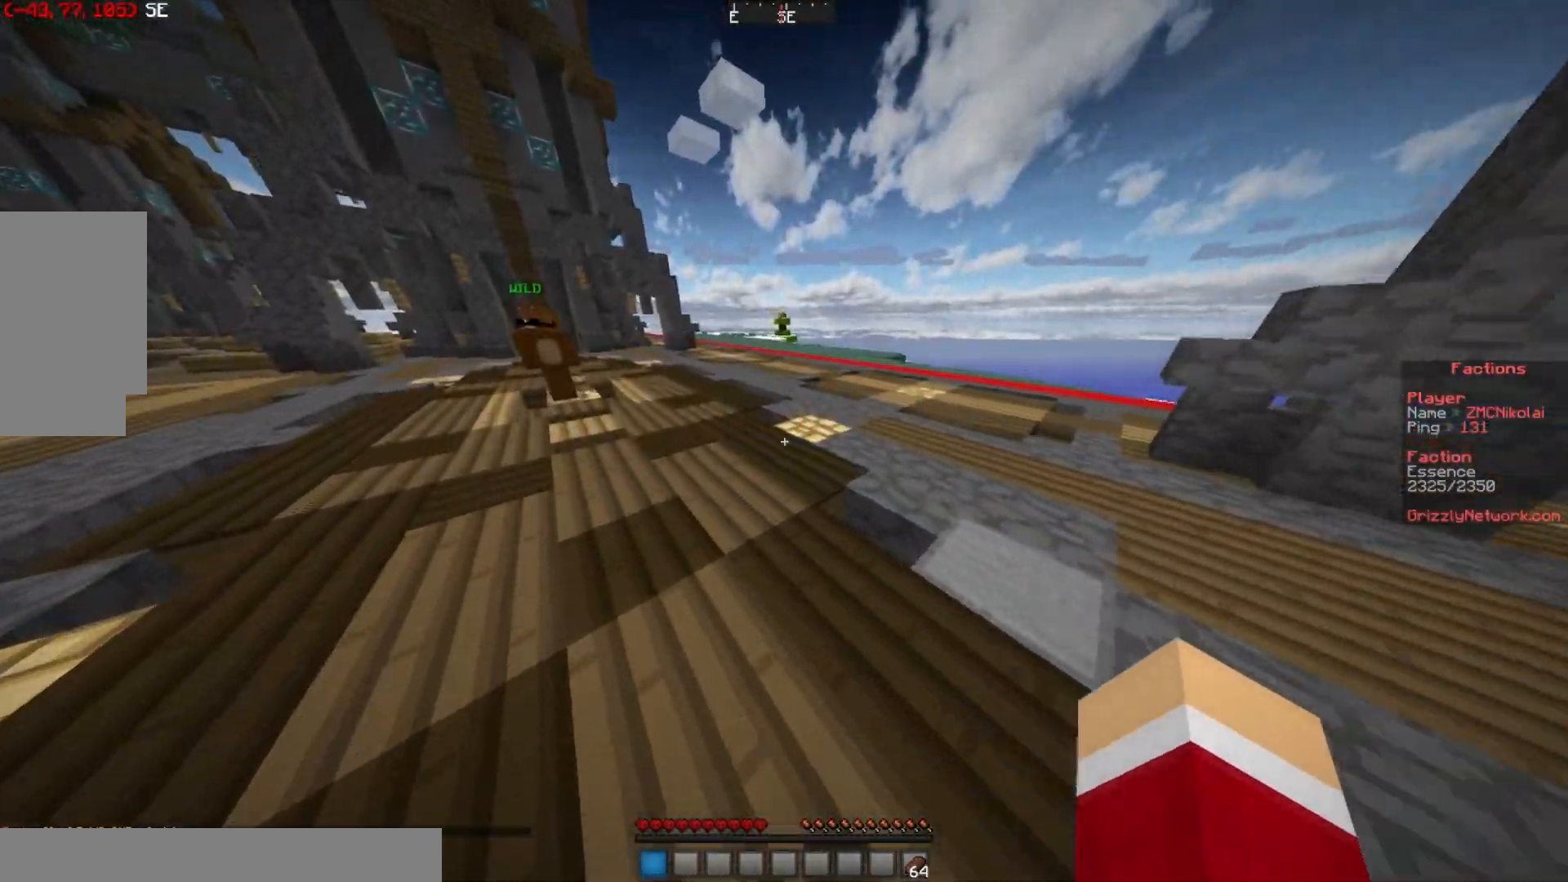
{"keys": ["a", "w"], "mouse": [], "events": []}
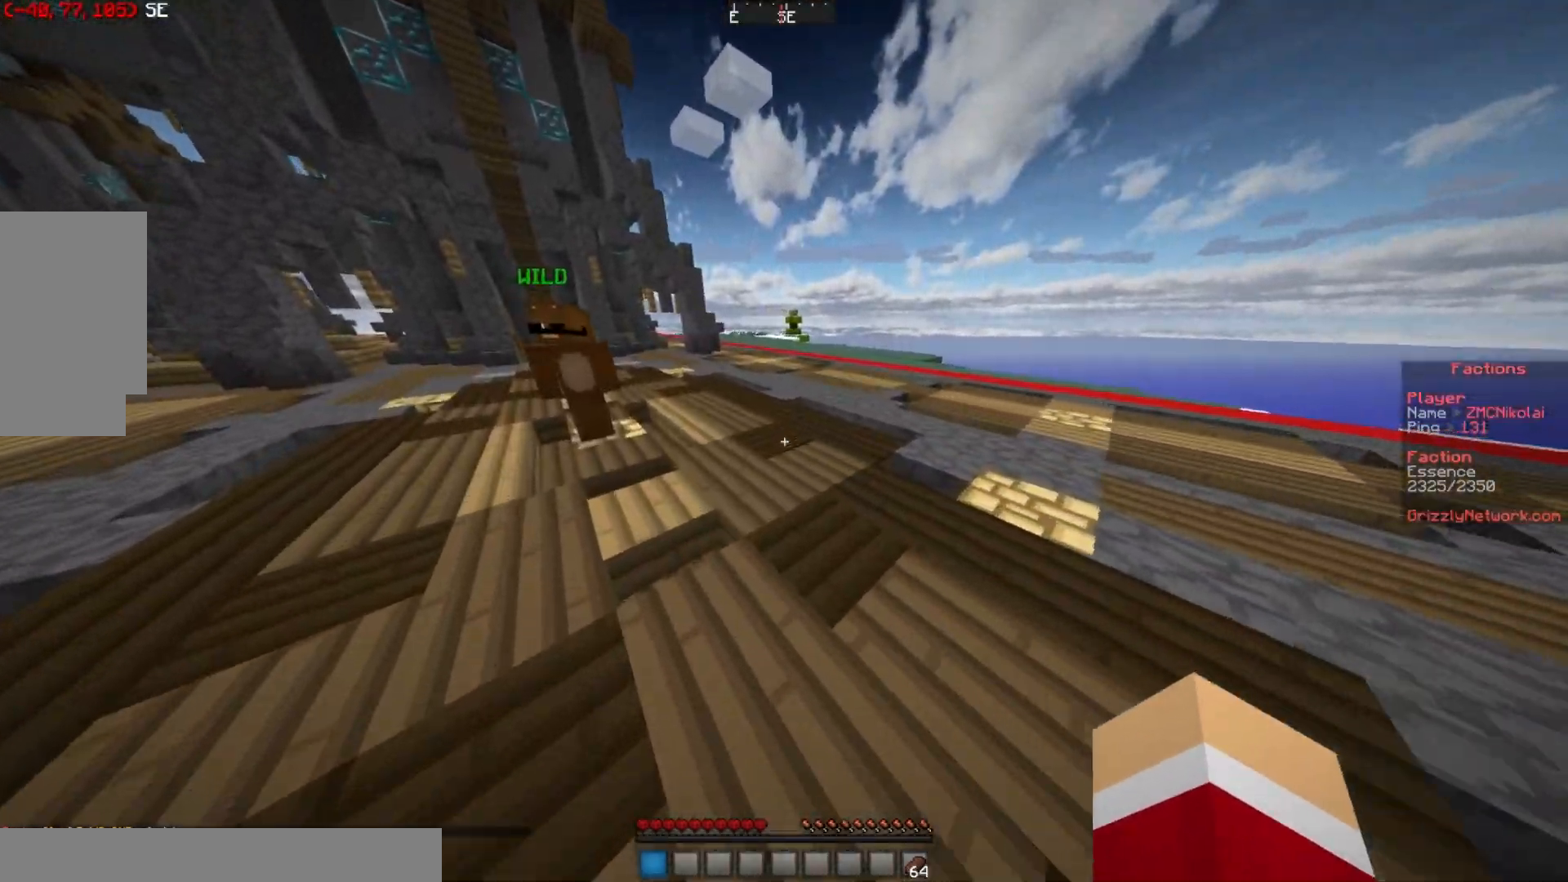
{"keys": ["w"], "mouse": [], "events": [[333, "a", "up"]]}
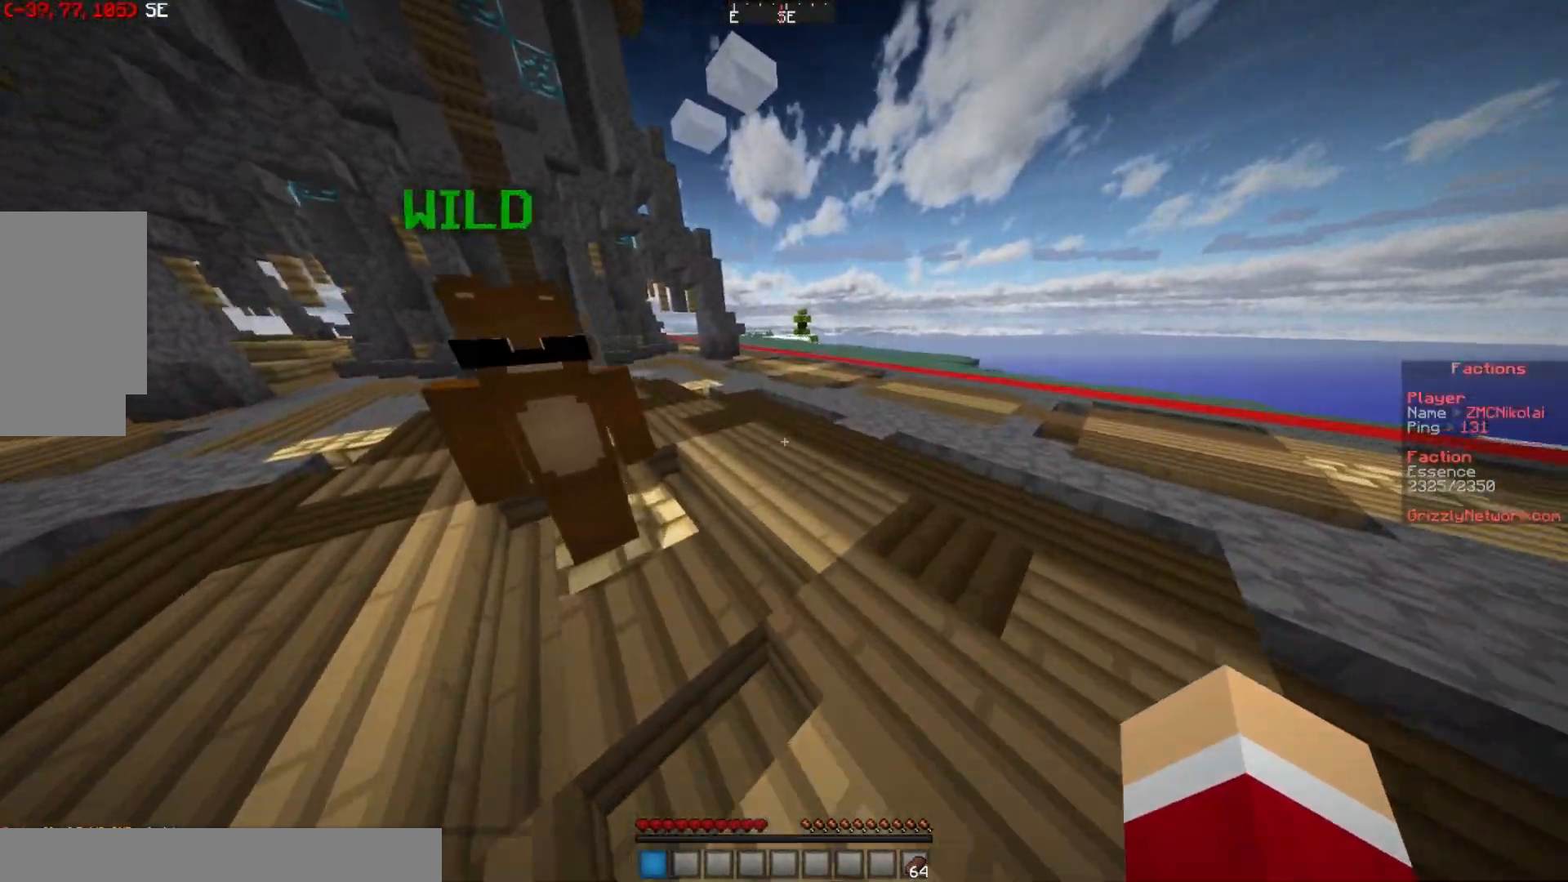
{"keys": ["a", "w"], "mouse": [], "events": [[34, "a", "down"]]}
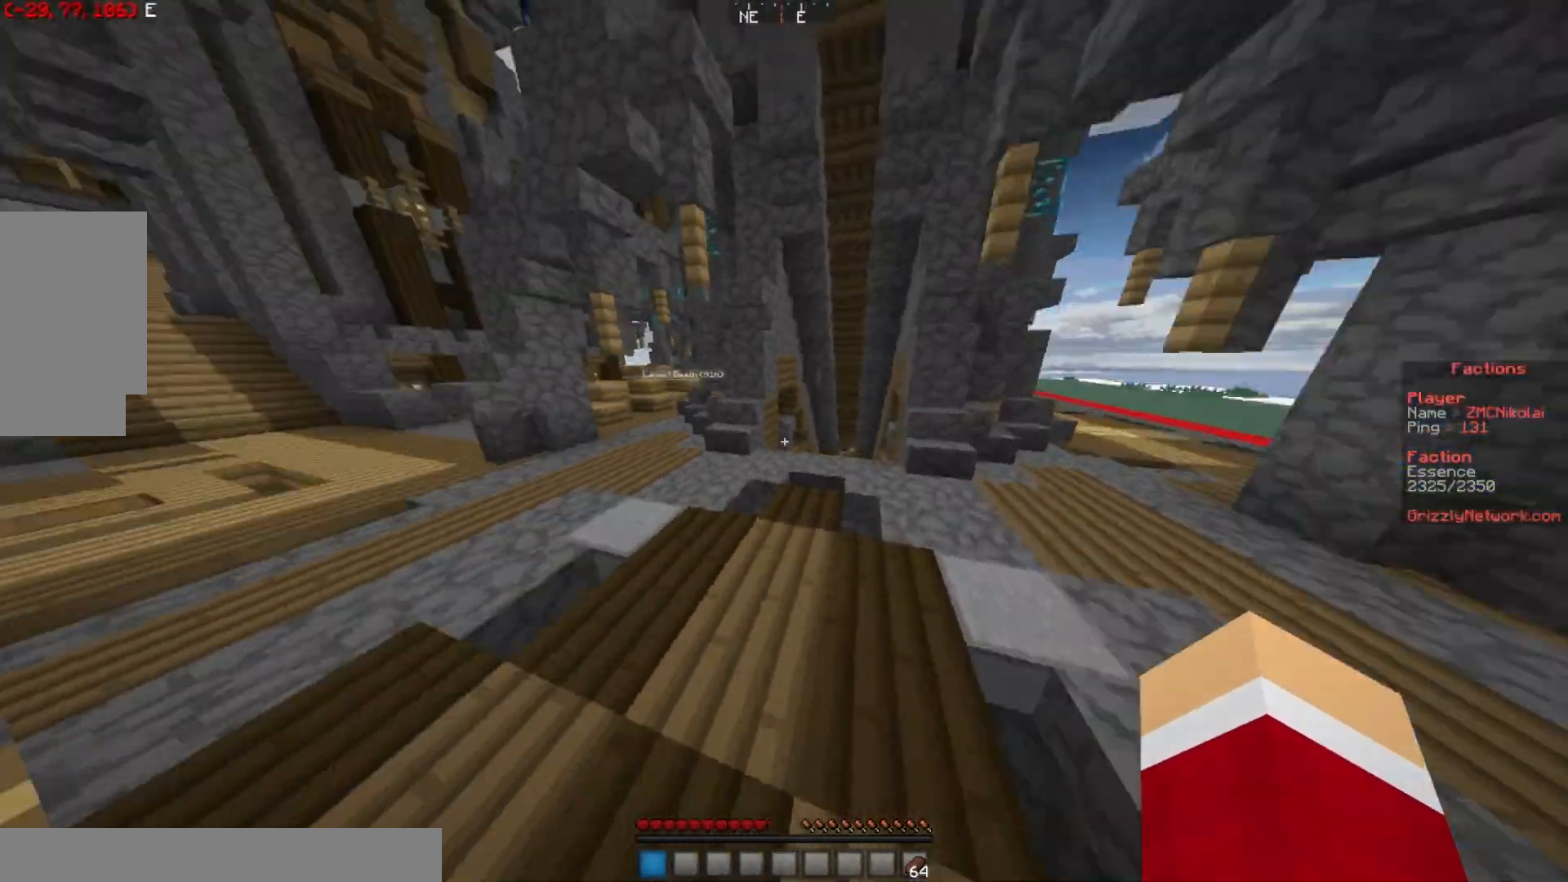
{"keys": ["w"], "mouse": [], "events": [[167, "a", "up"]]}
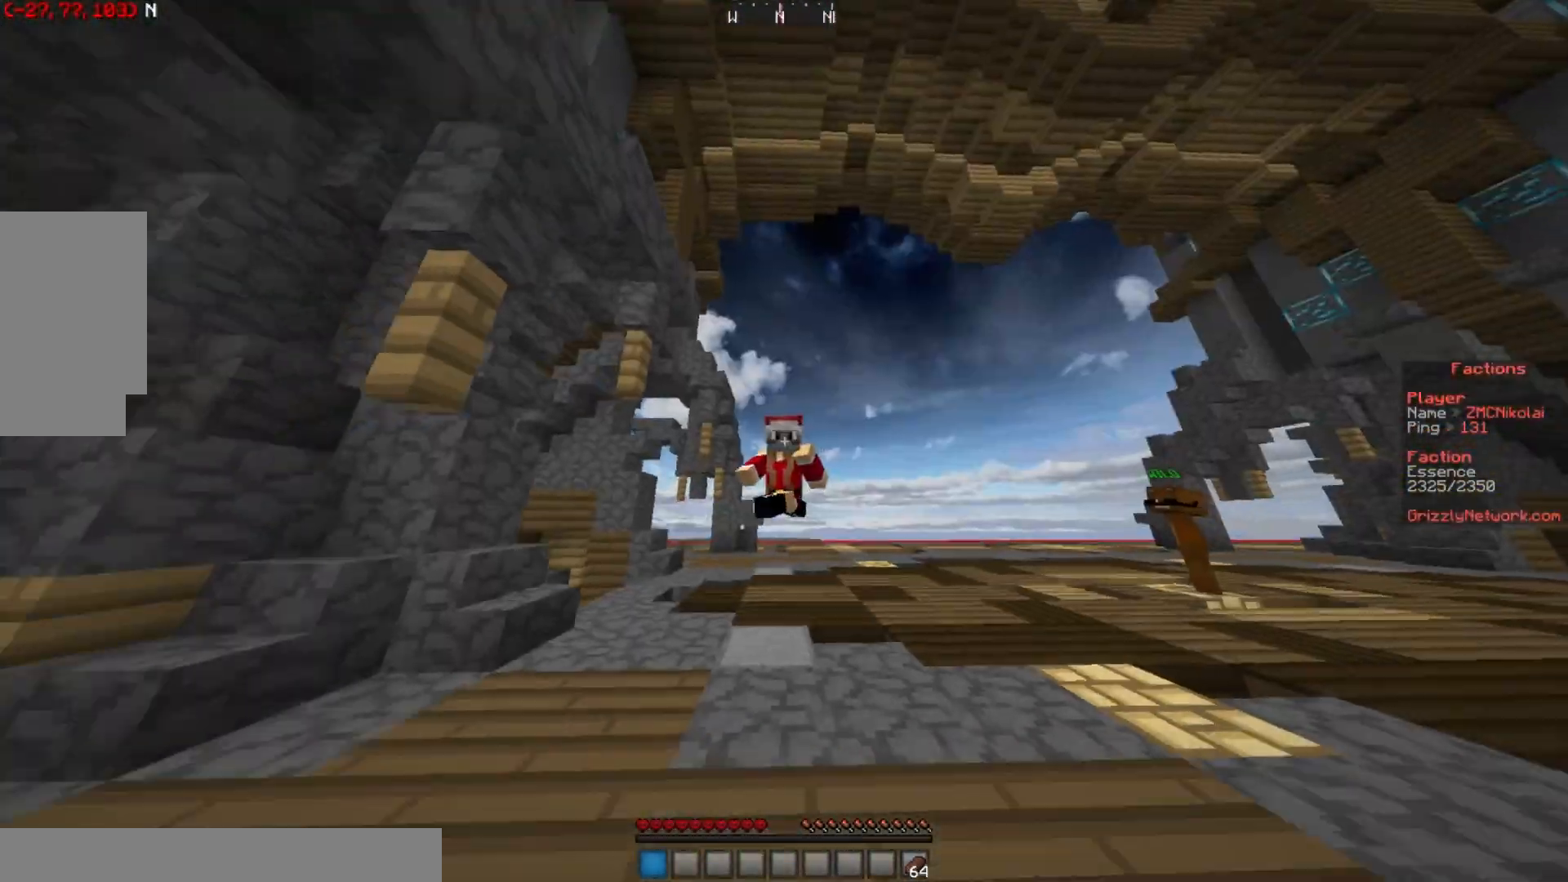
{"keys": ["w"], "mouse": [], "events": [[300, "a", "down"], [483, "a", "up"]]}
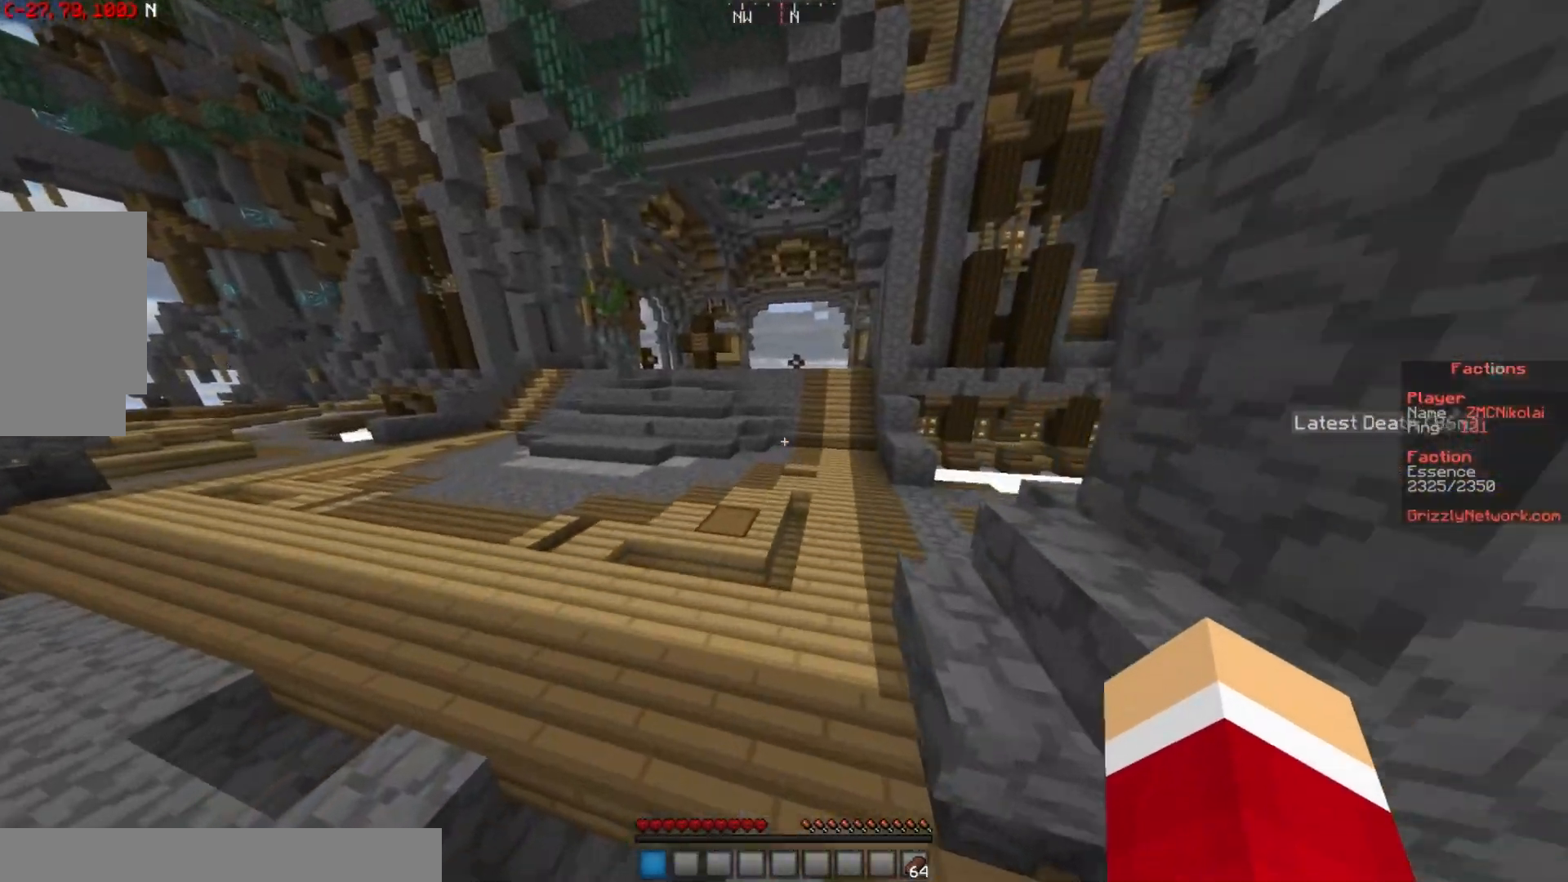
{"keys": ["w"], "mouse": [], "events": []}
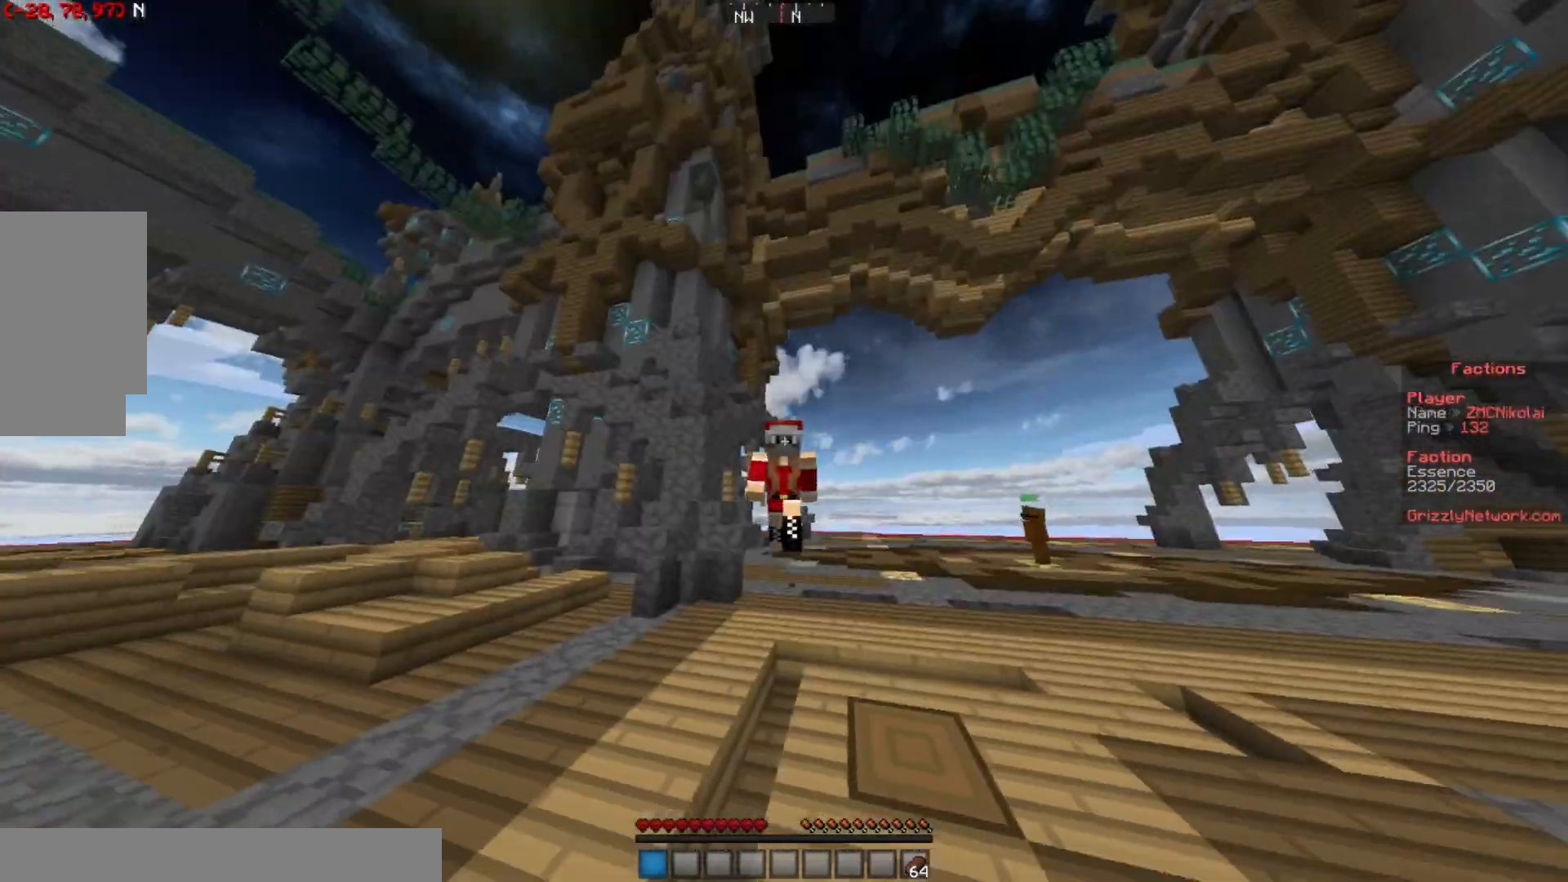
{"keys": ["w"], "mouse": [], "events": []}
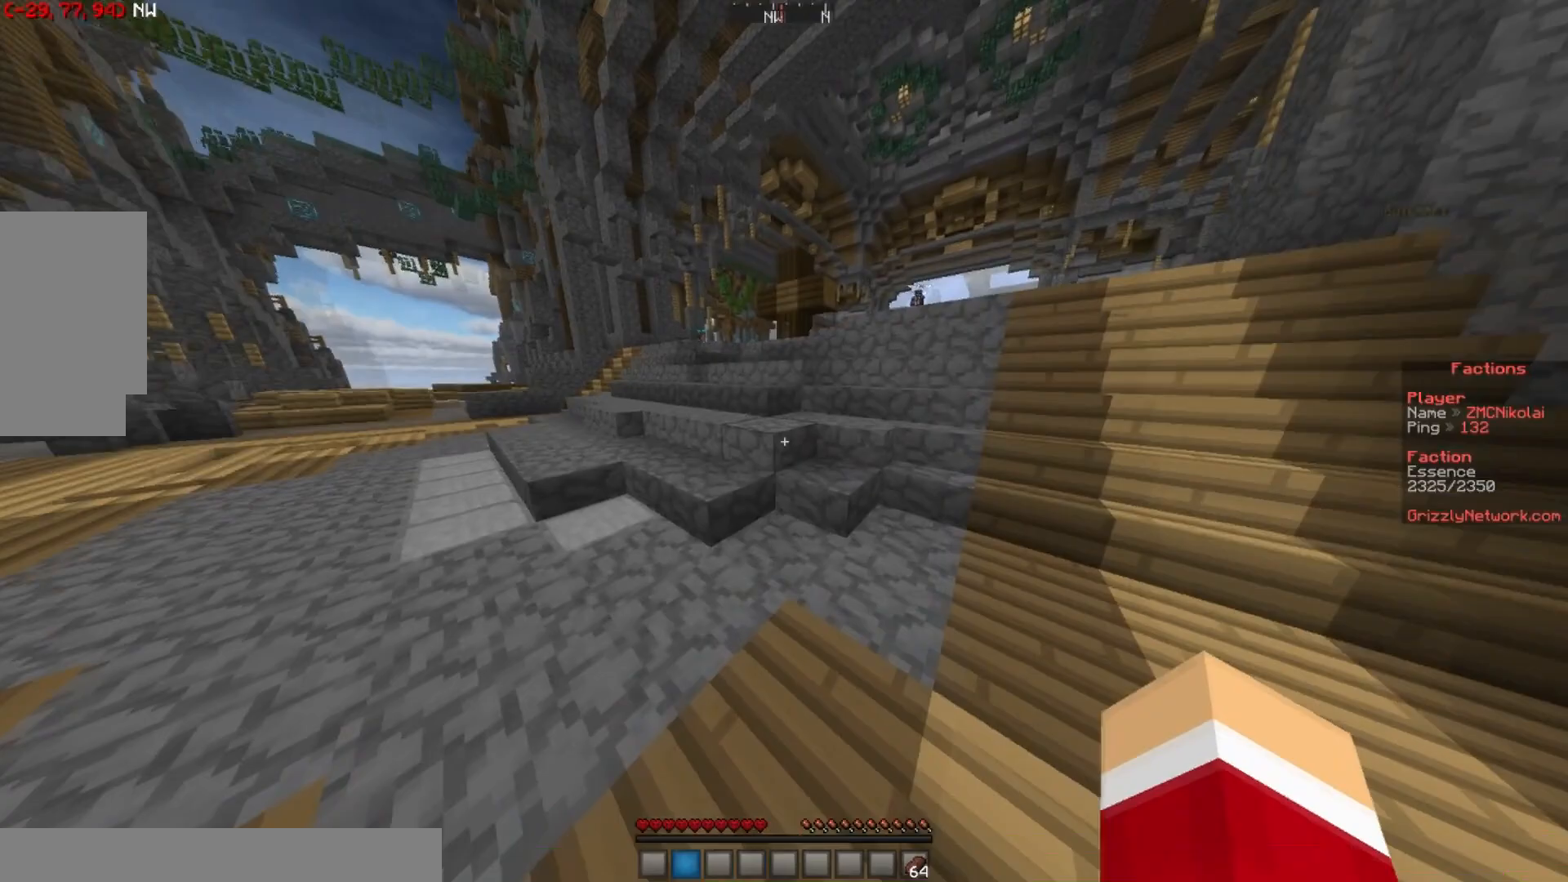
{"keys": ["d", "w"], "mouse": [], "events": [[84, "a", "down"], [167, "a", "up"], [501, "d", "down"]]}
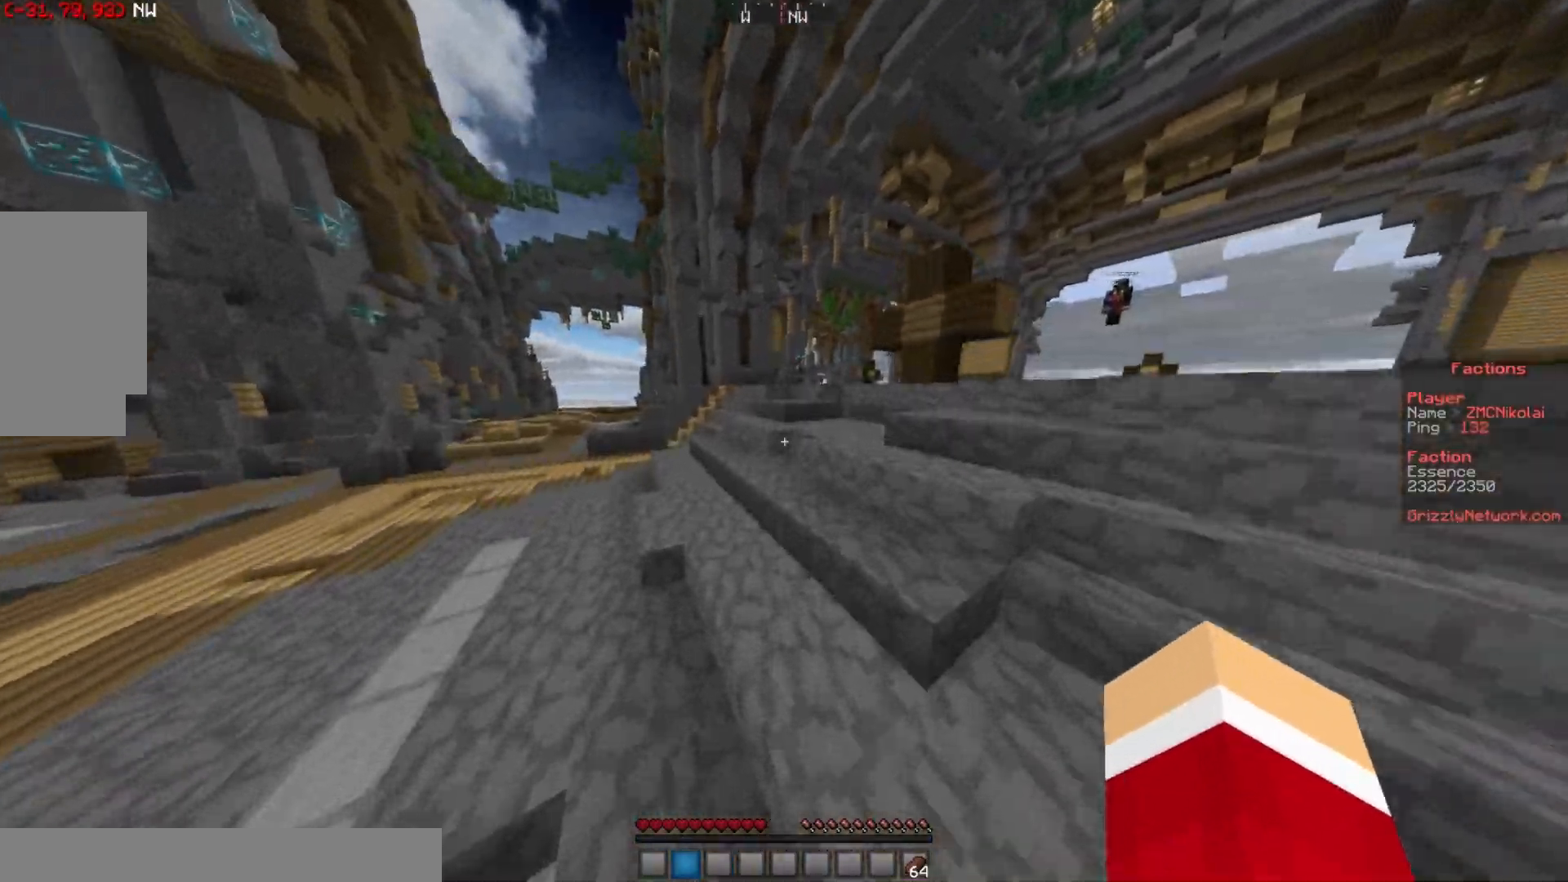
{"keys": ["d", "w"], "mouse": [], "events": [[100, "d", "up"], [116, "a", "down"], [233, "a", "up"], [333, "d", "down"]]}
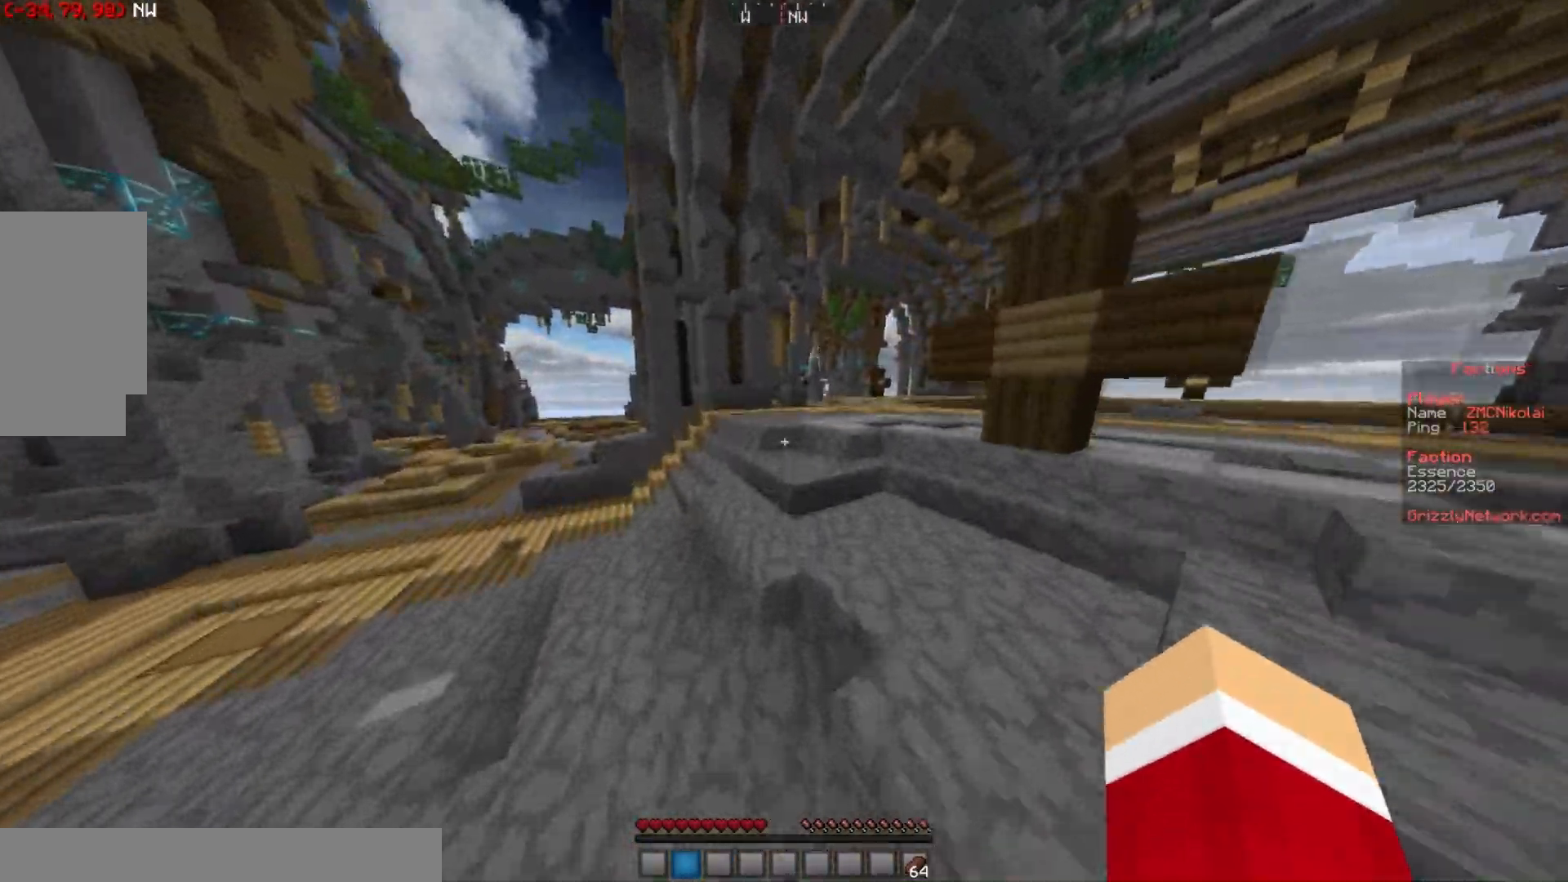
{"keys": ["w"], "mouse": [], "events": [[67, "d", "up"], [150, "d", "down"], [234, "d", "up"]]}
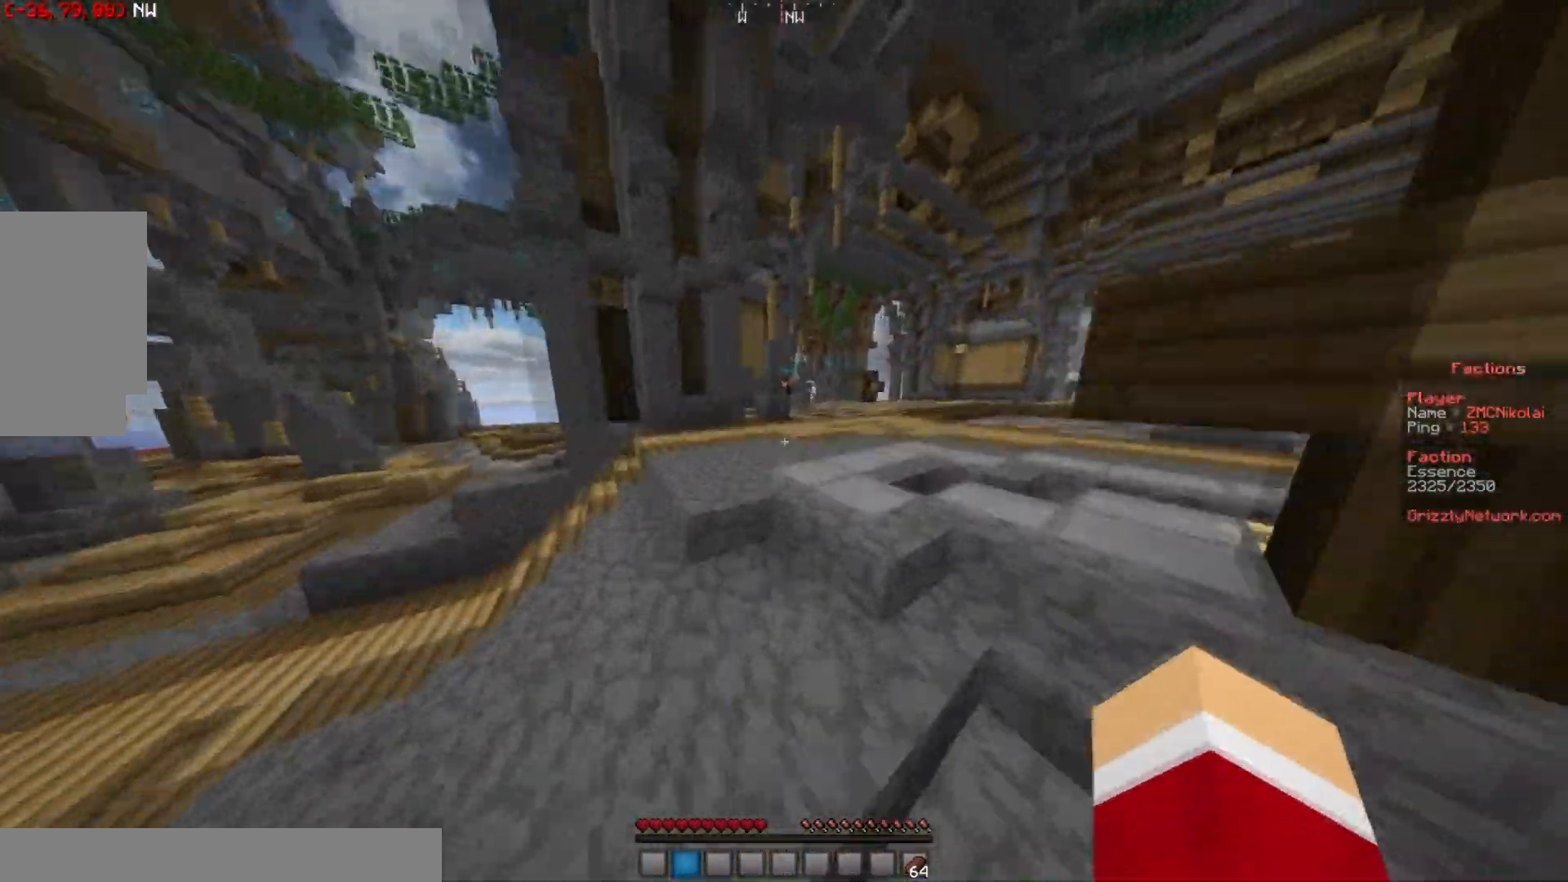
{"keys": ["w"], "mouse": [], "events": [[150, "a", "down"], [500, "a", "up"]]}
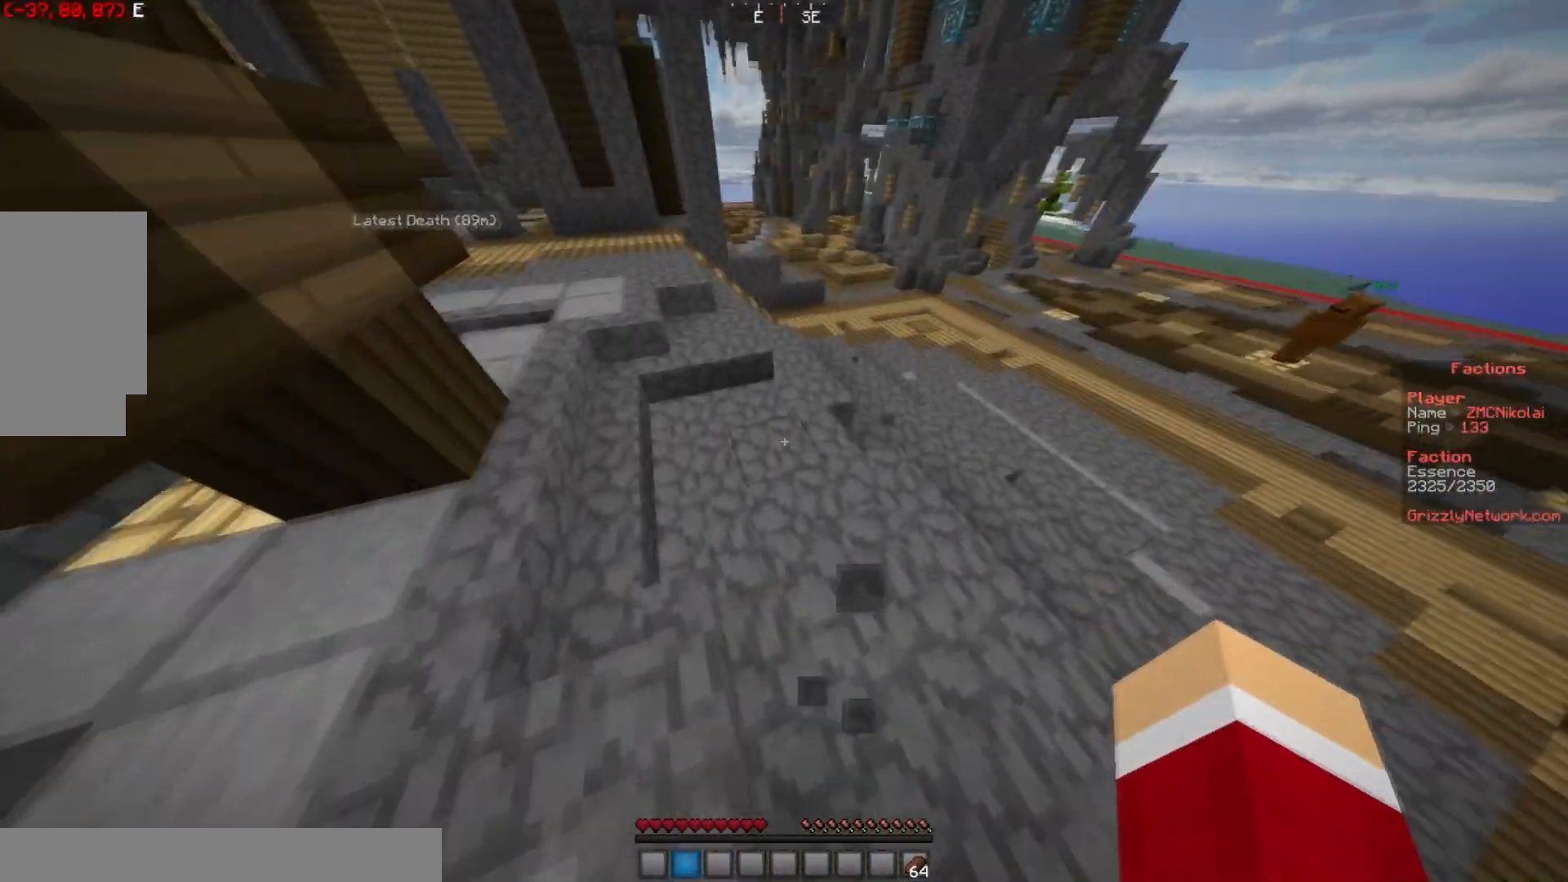
{"keys": ["a", "w"], "mouse": [], "events": [[84, "a", "down"]]}
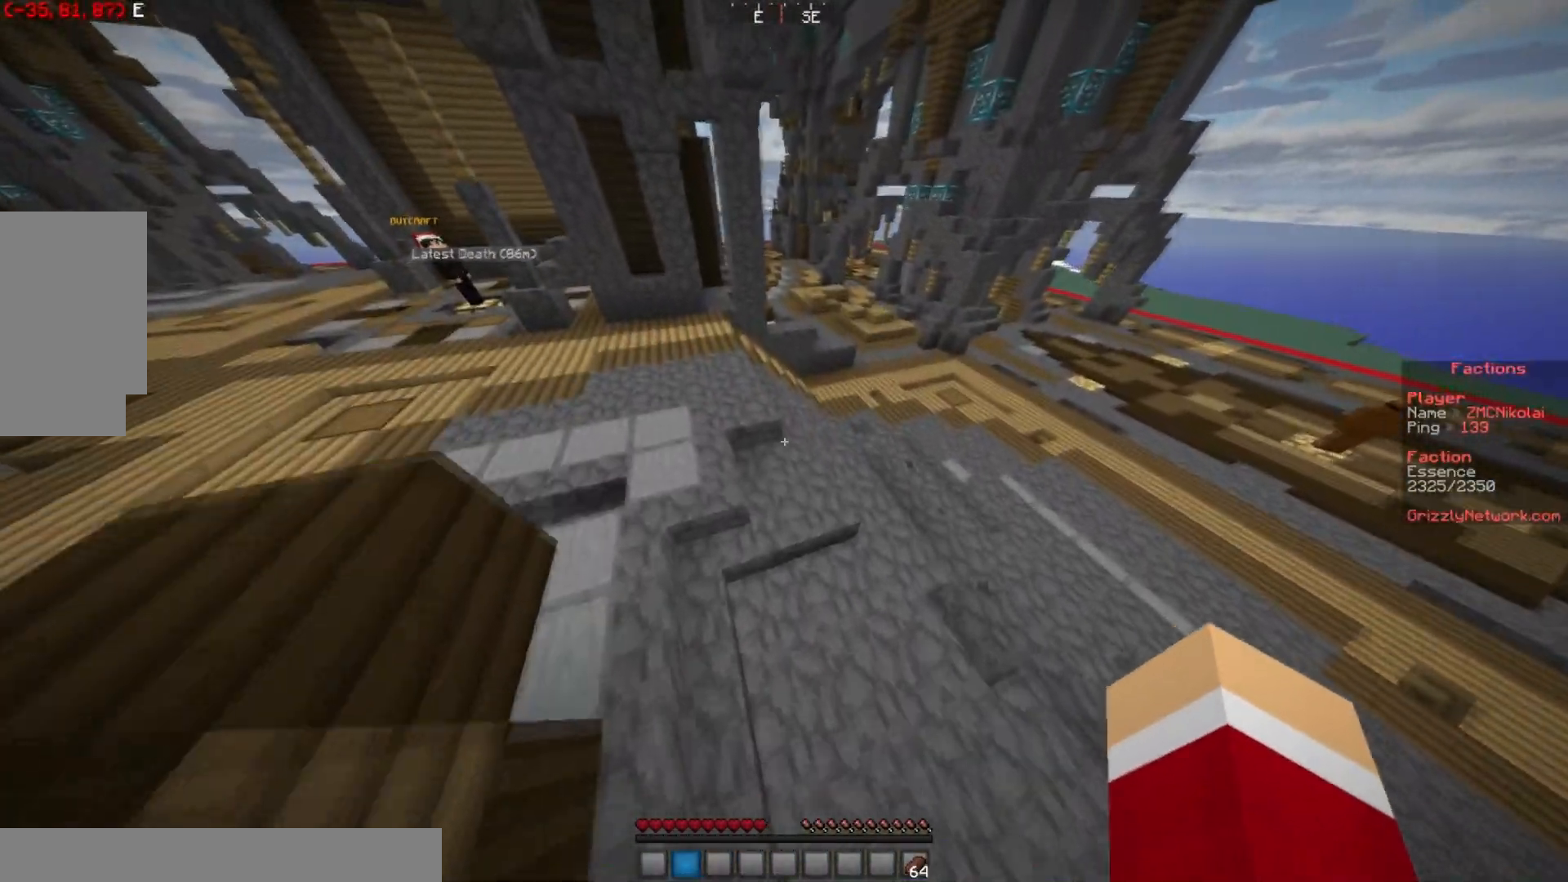
{"keys": ["d", "w"], "mouse": [], "events": [[350, "a", "up"], [417, "d", "down"]]}